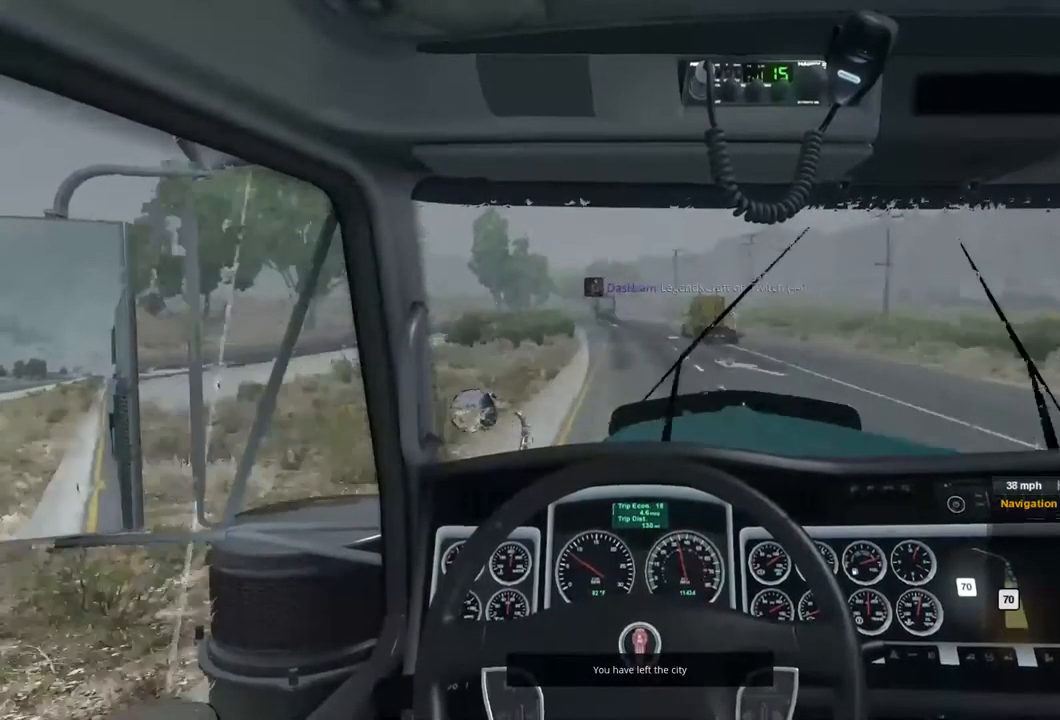
Gameplay with a controller (Xbox layout); each line is a JSON object with the inputs held at the frame after it (dt_ms = milliseconds from this image to that frame). "events" lists button and stick changes between this image and that frame as [ms after this image, input, new state], when the widget could be followed in between. Not read: X.
{"dt_ms": 500, "buttons": ["R2"], "left_stick": "center", "right_stick": "center", "events": [[266, "R2", "down"]]}
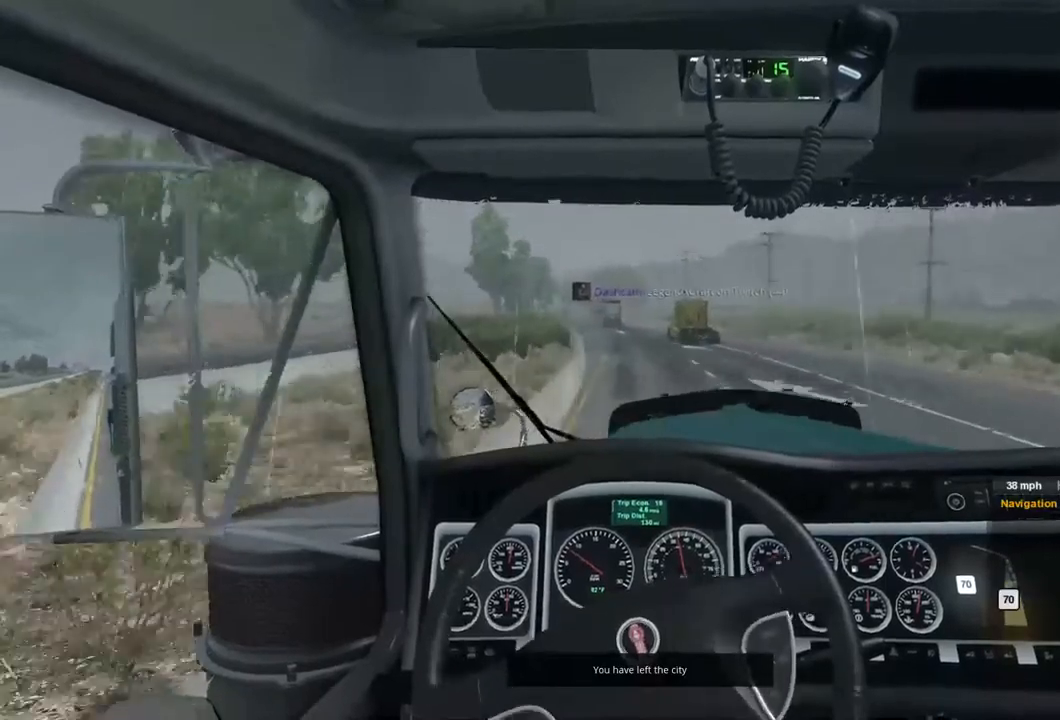
{"dt_ms": 500, "buttons": ["R2"], "left_stick": "center", "right_stick": "center", "events": []}
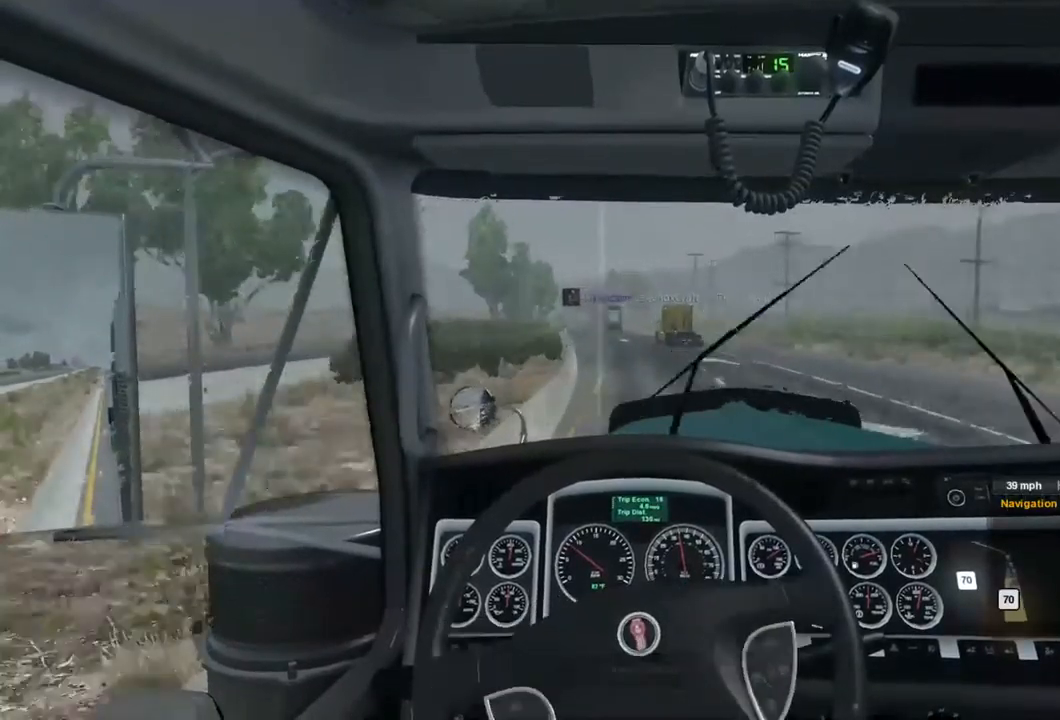
{"dt_ms": 1000, "buttons": ["R2"], "left_stick": "center", "right_stick": "center", "events": []}
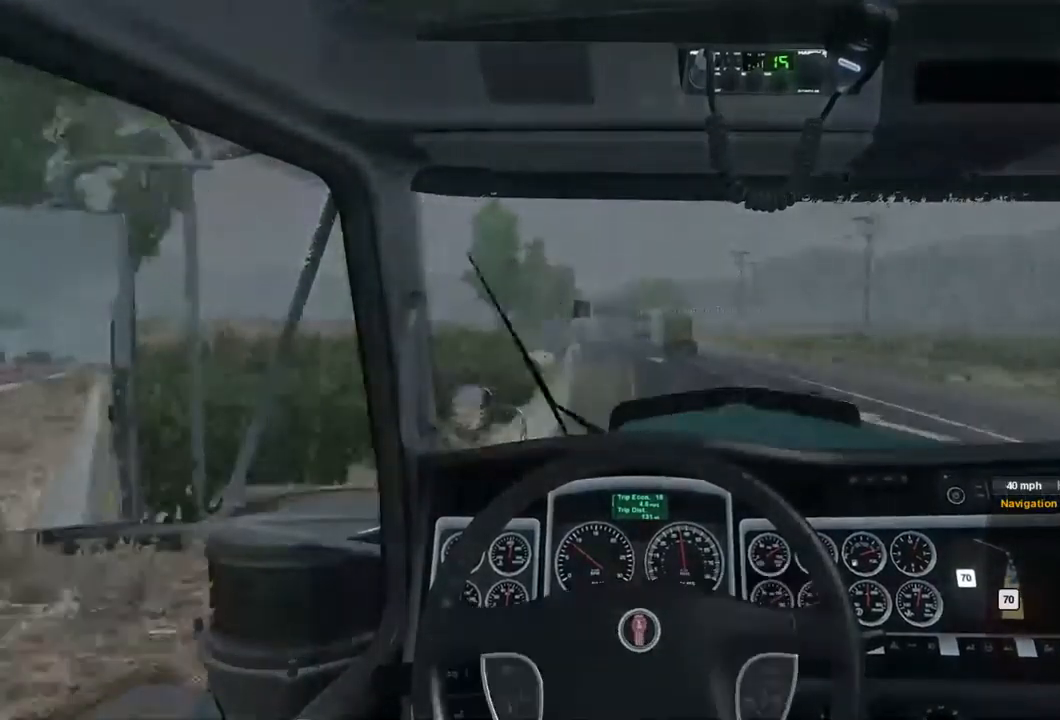
{"dt_ms": 500, "buttons": ["R2"], "left_stick": "center", "right_stick": "center", "events": []}
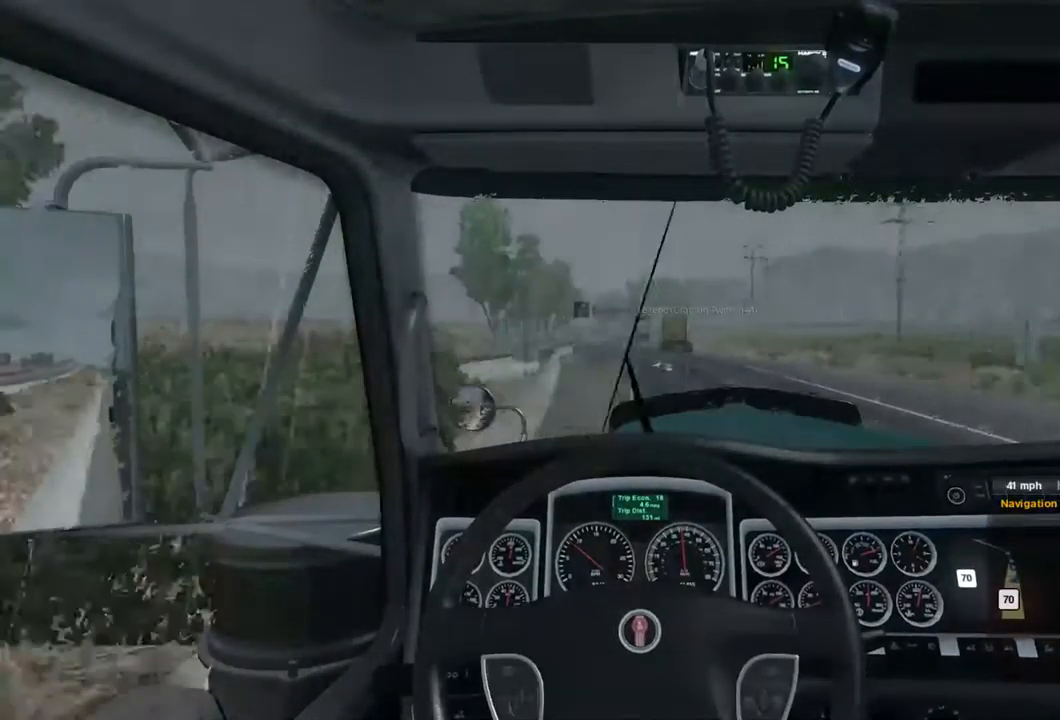
{"dt_ms": 500, "buttons": ["L2"], "left_stick": "center", "right_stick": "center", "events": [[100, "R2", "up"], [400, "L2", "down"]]}
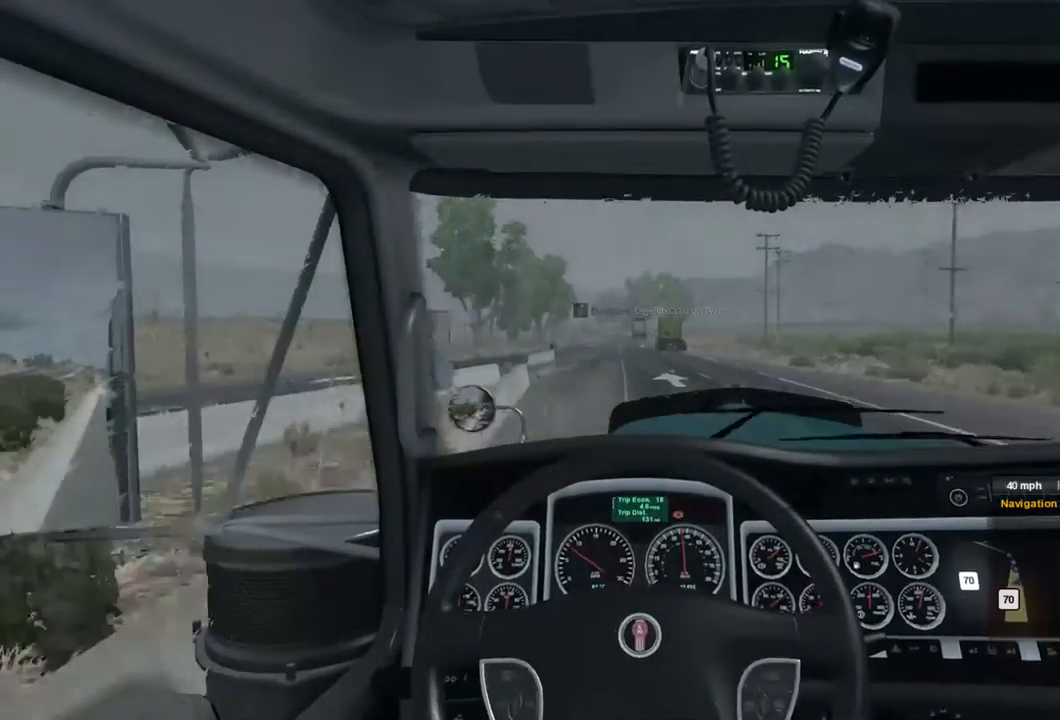
{"dt_ms": 500, "buttons": ["L2"], "left_stick": "center", "right_stick": "center", "events": []}
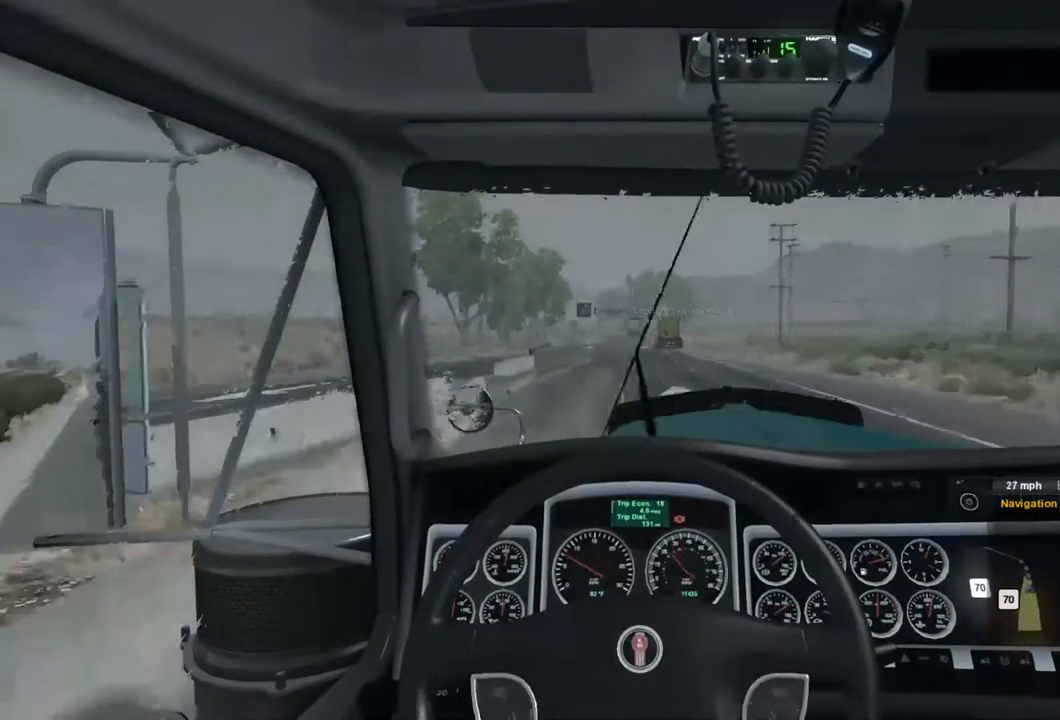
{"dt_ms": 500, "buttons": ["L2"], "left_stick": "center", "right_stick": "center", "events": []}
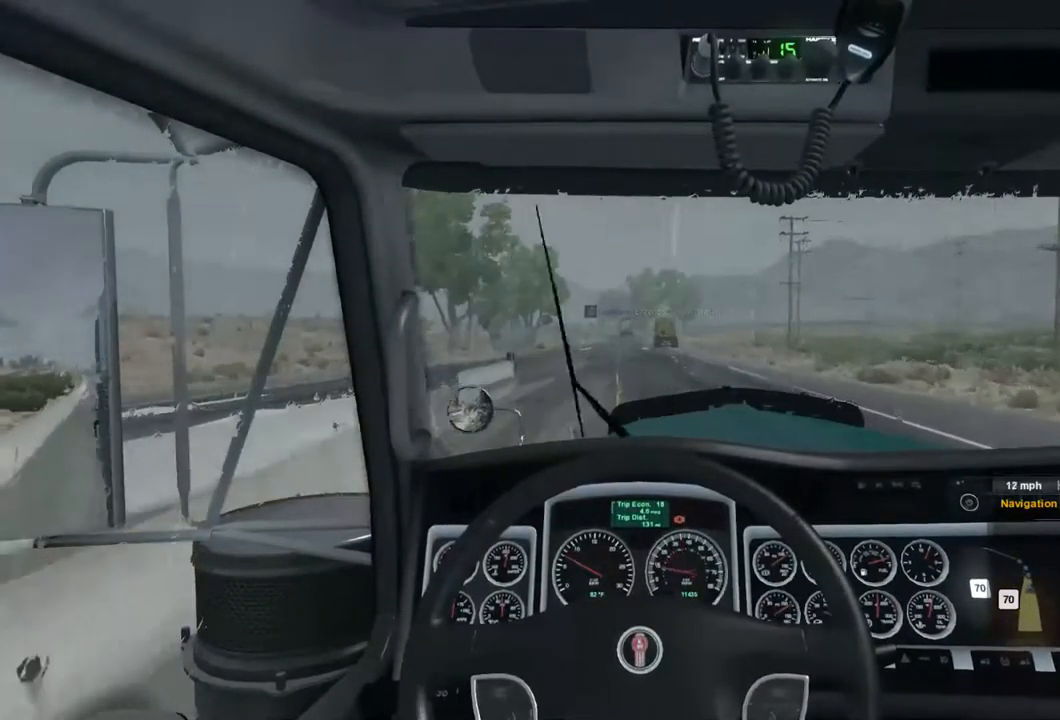
{"dt_ms": 500, "buttons": ["L2"], "left_stick": "center", "right_stick": "center", "events": []}
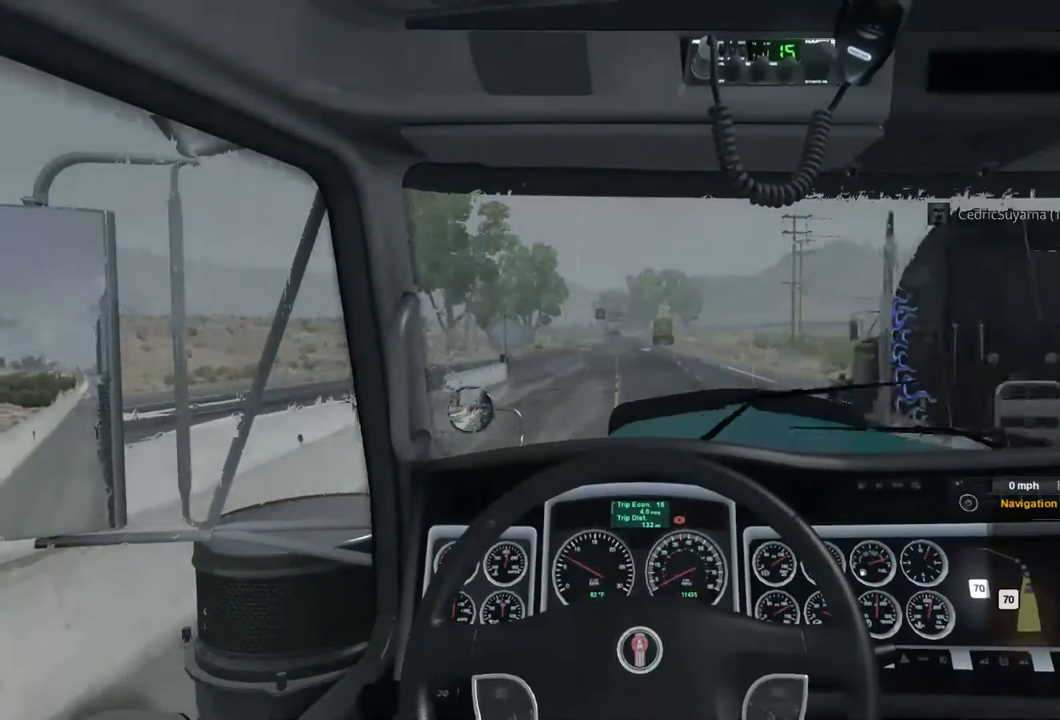
{"dt_ms": 500, "buttons": ["L2"], "left_stick": "center", "right_stick": "center", "events": []}
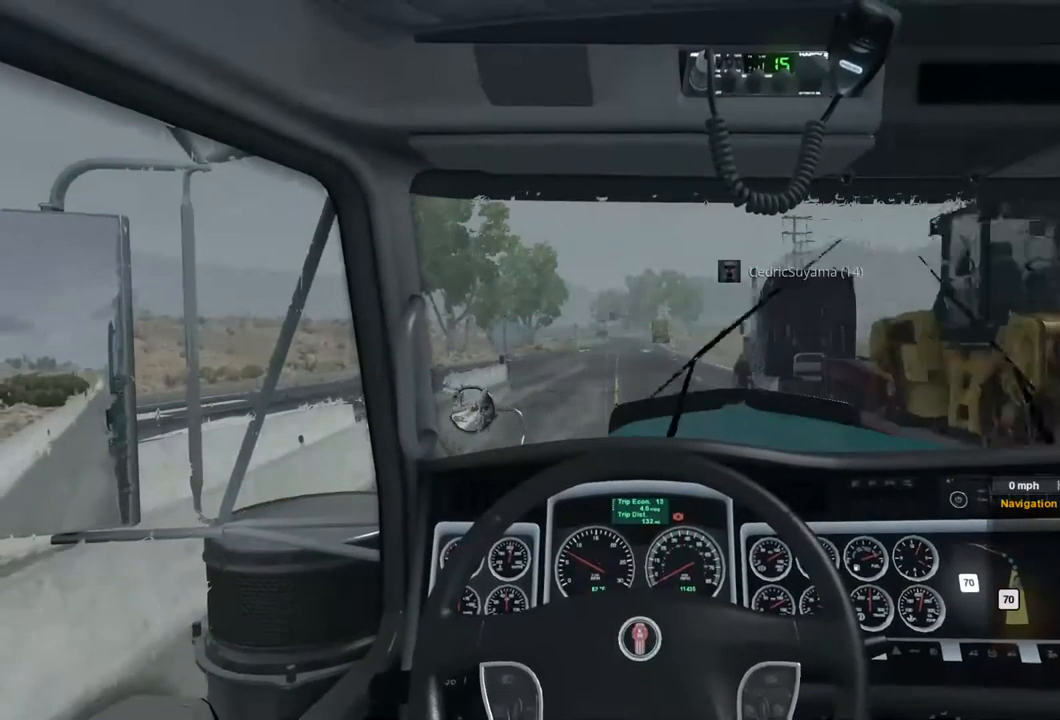
{"dt_ms": 467, "buttons": ["L2"], "left_stick": "center", "right_stick": "center", "events": []}
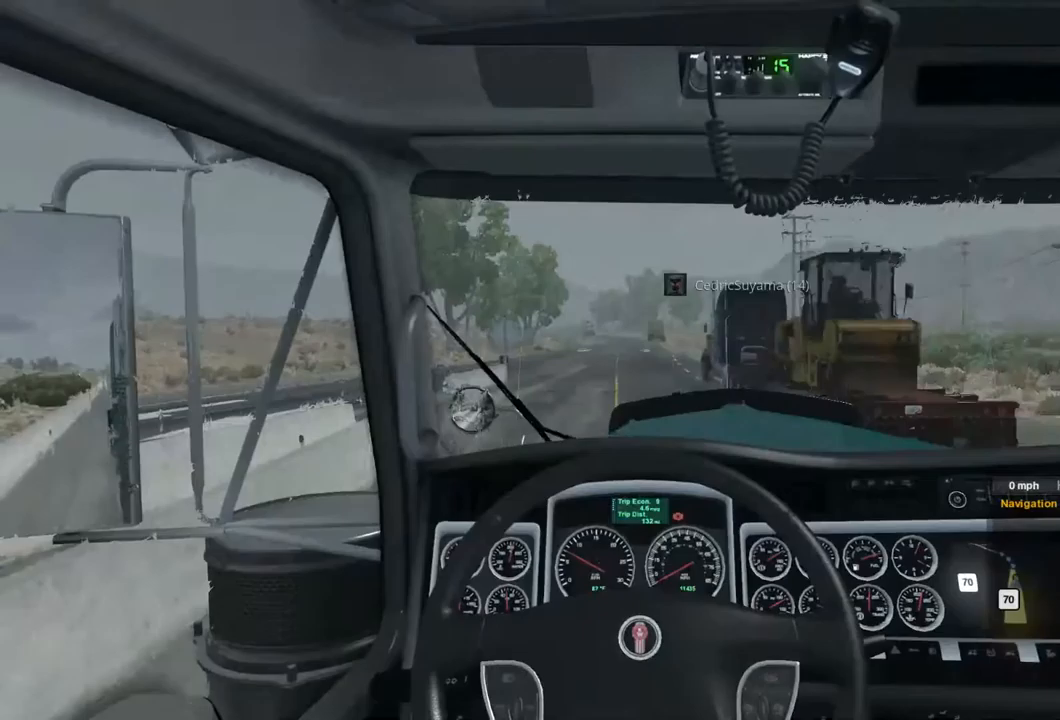
{"dt_ms": 500, "buttons": ["R2"], "left_stick": "center", "right_stick": "center", "events": [[200, "L2", "up"], [200, "R2", "down"]]}
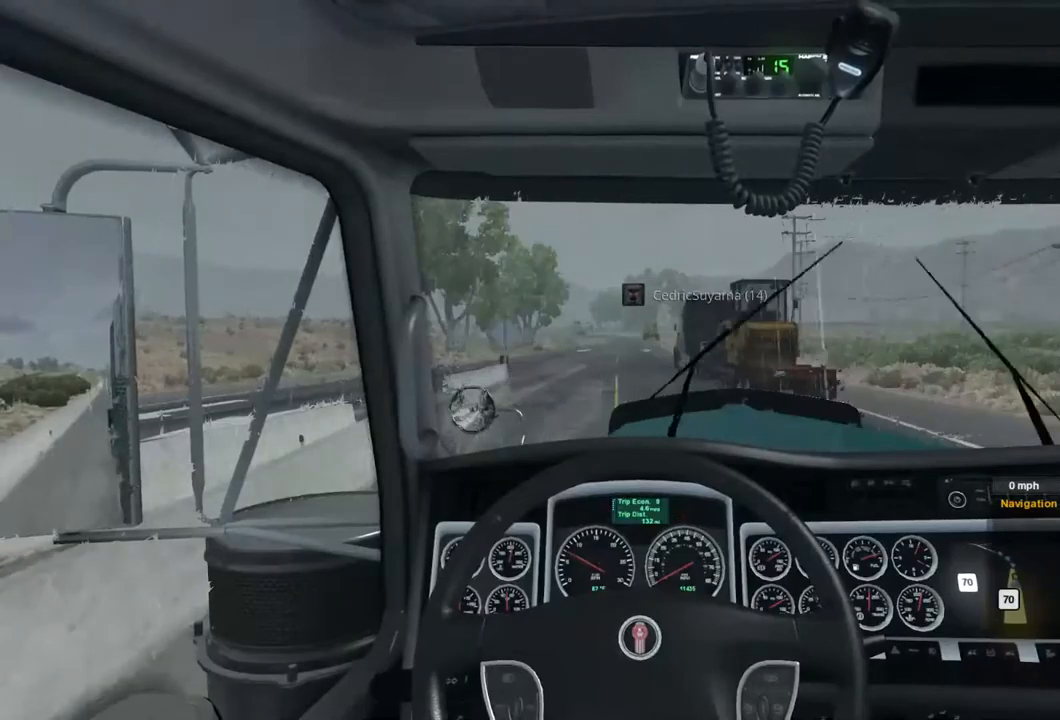
{"dt_ms": 500, "buttons": ["R2"], "left_stick": "center", "right_stick": "center", "events": []}
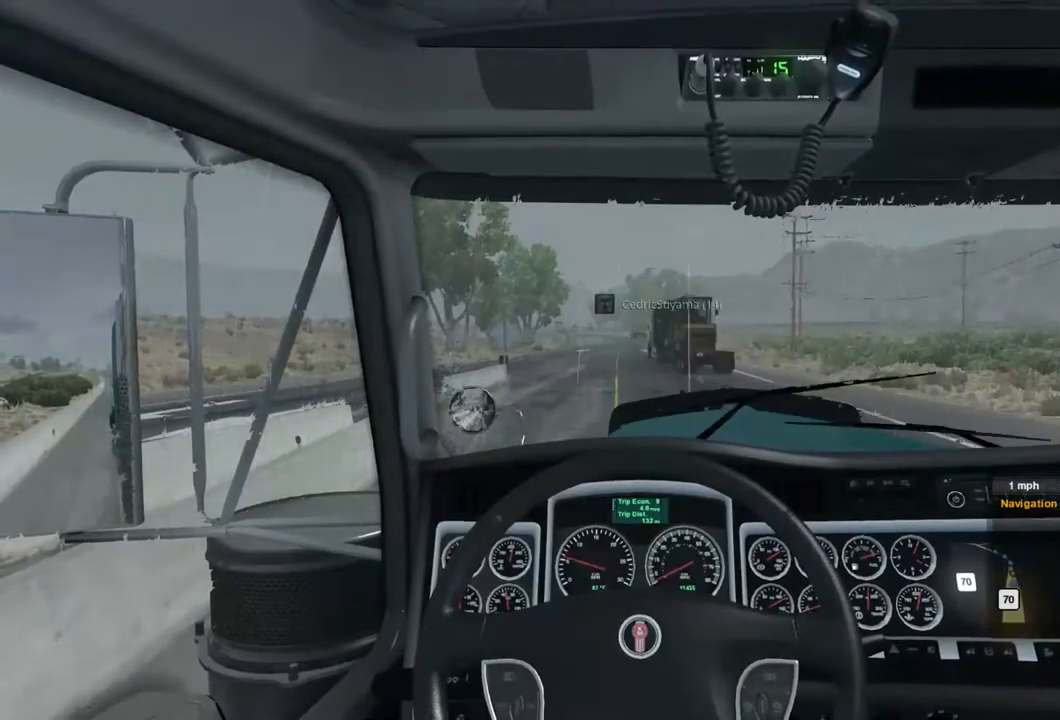
{"dt_ms": 500, "buttons": ["R2"], "left_stick": "center", "right_stick": "center", "events": []}
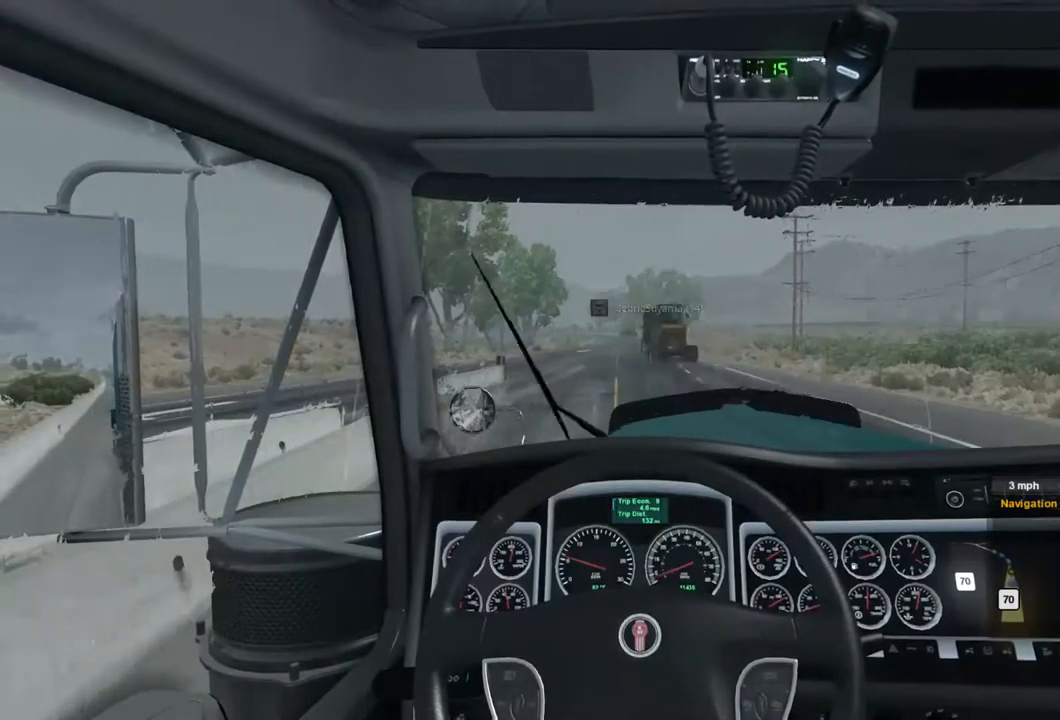
{"dt_ms": 500, "buttons": ["R2"], "left_stick": "center", "right_stick": "center", "events": []}
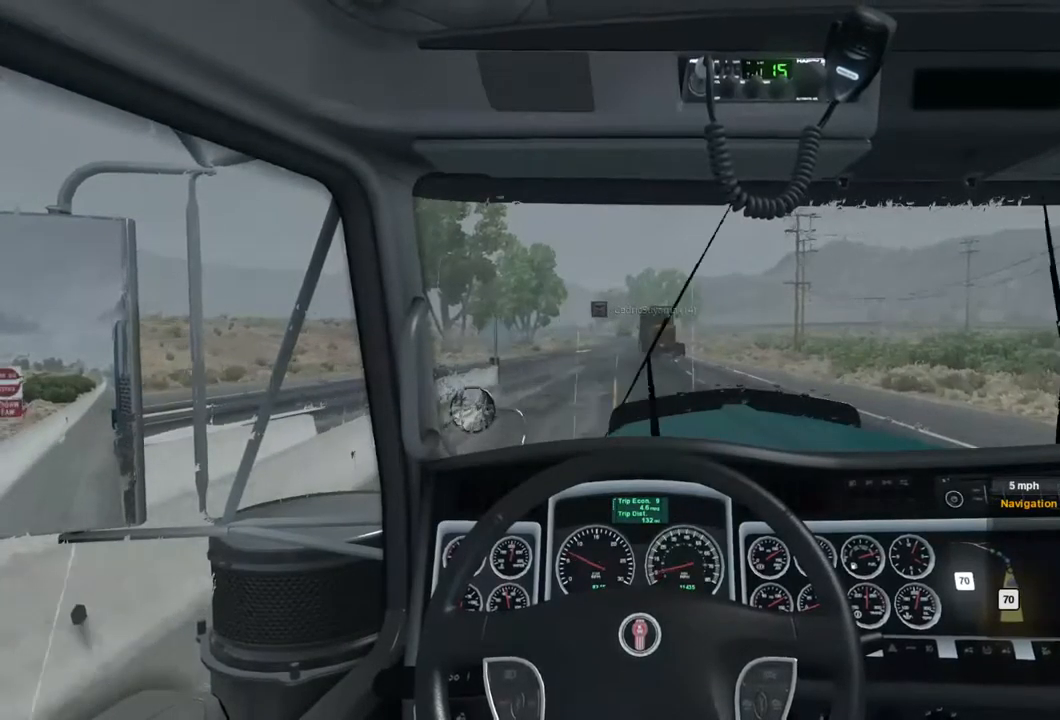
{"dt_ms": 500, "buttons": ["R2"], "left_stick": "center", "right_stick": "center", "events": []}
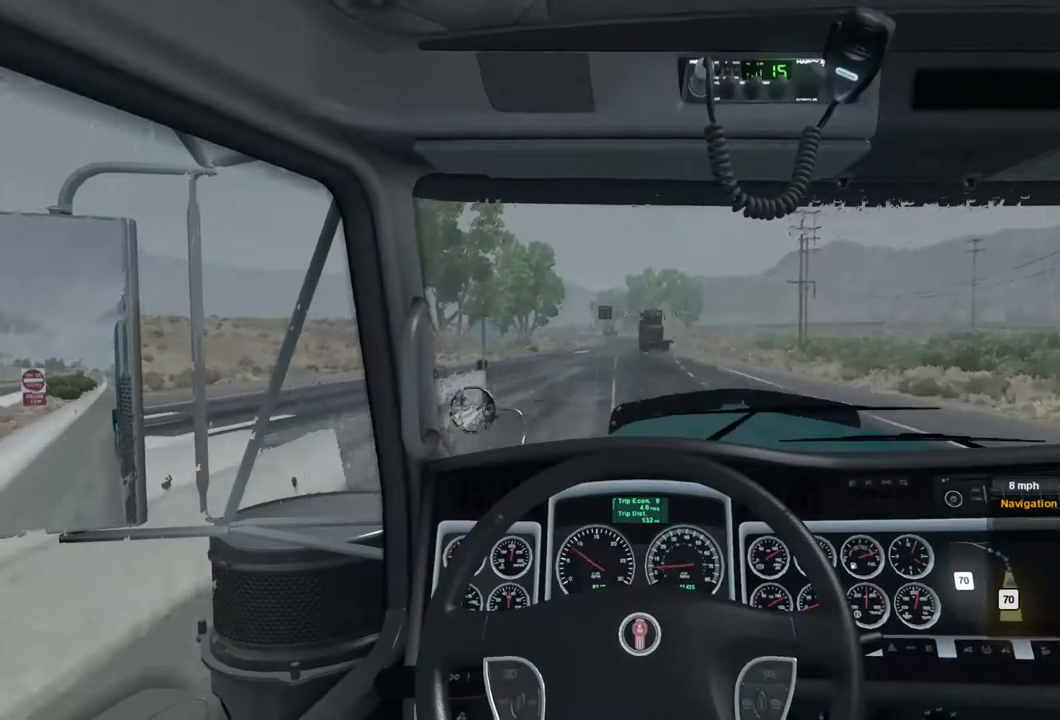
{"dt_ms": 500, "buttons": ["R2"], "left_stick": "center", "right_stick": "center", "events": []}
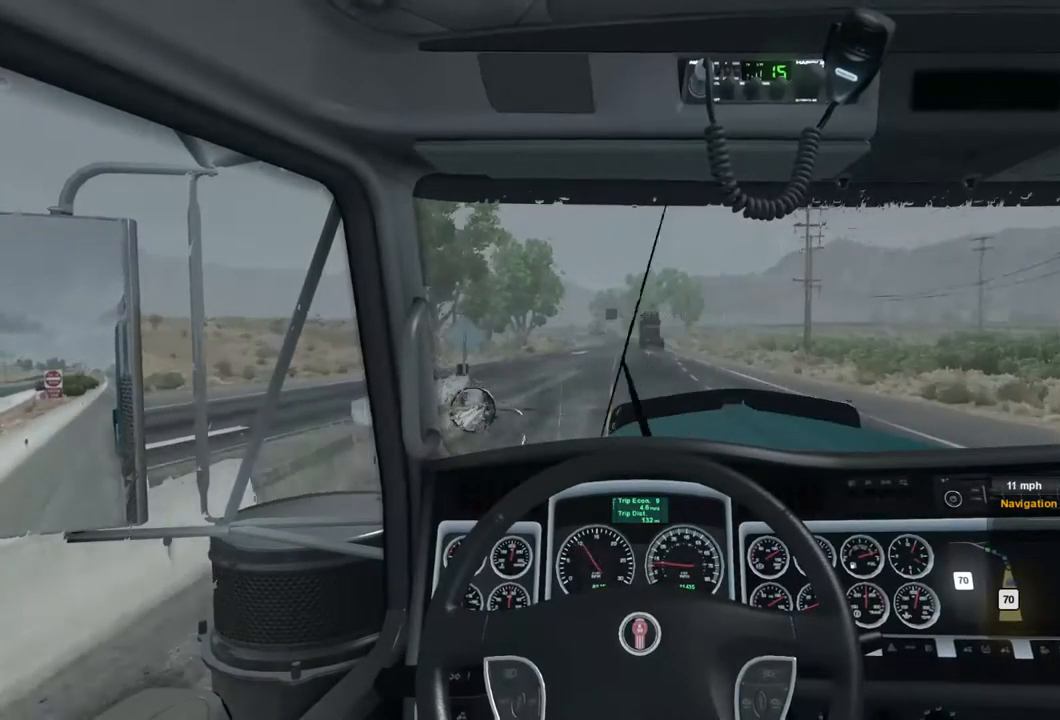
{"dt_ms": 500, "buttons": ["R2"], "left_stick": "center", "right_stick": "center", "events": [[233, "left_stick", "left"], [333, "left_stick", "center"]]}
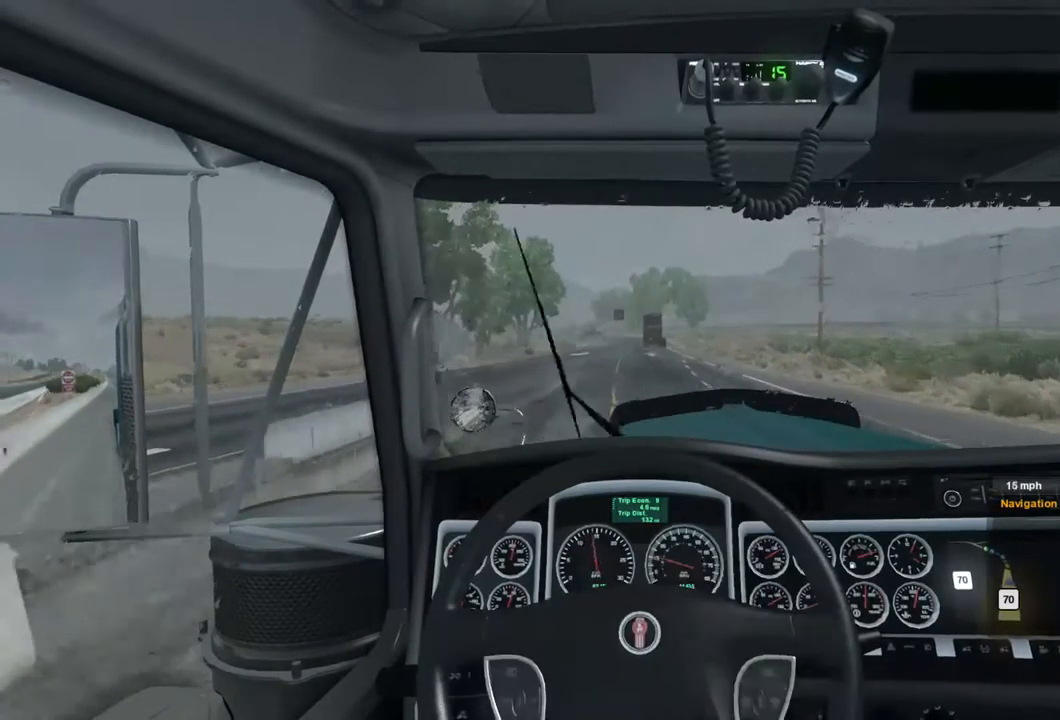
{"dt_ms": 500, "buttons": ["R2"], "left_stick": "center", "right_stick": "center", "events": []}
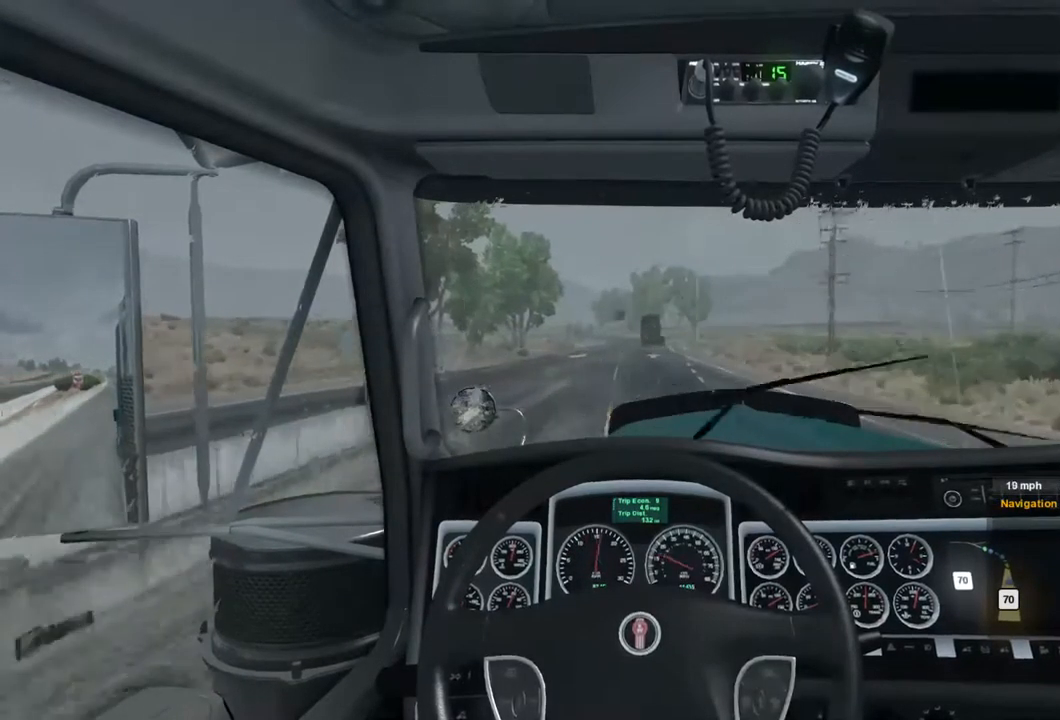
{"dt_ms": 500, "buttons": ["R2"], "left_stick": "center", "right_stick": "center", "events": []}
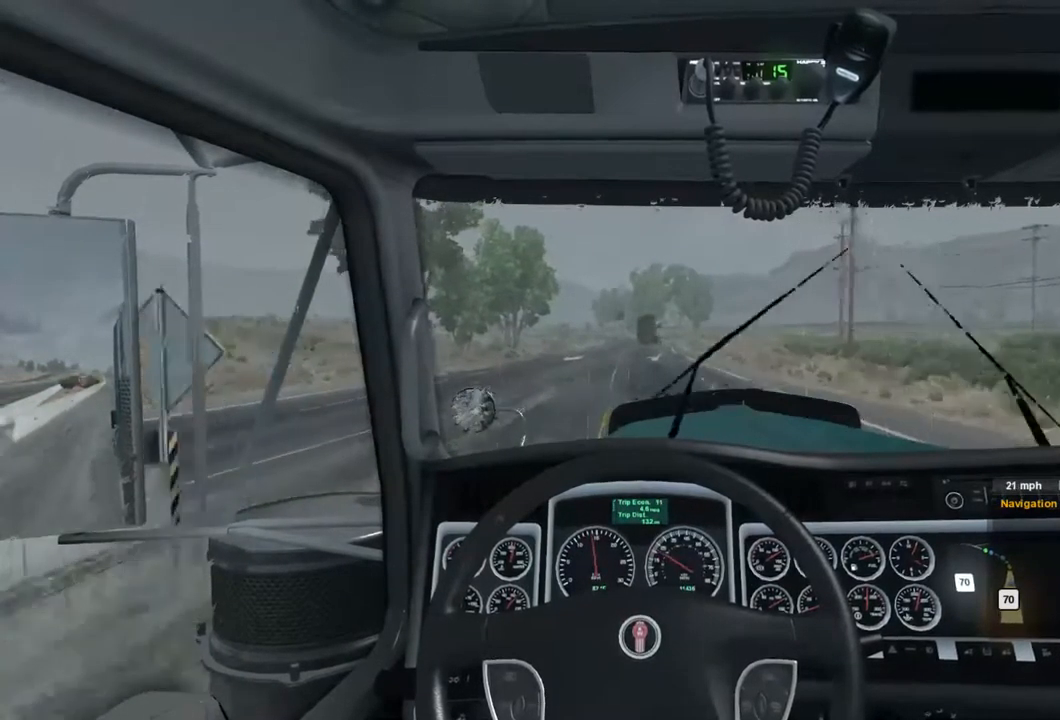
{"dt_ms": 500, "buttons": ["R2"], "left_stick": "center", "right_stick": "center", "events": []}
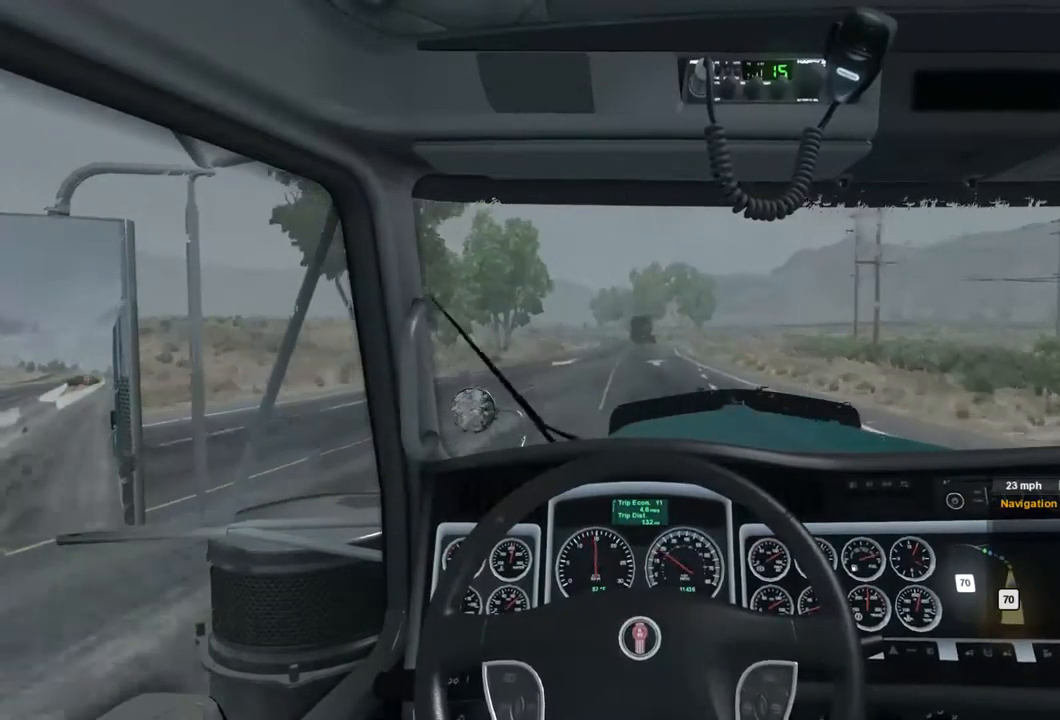
{"dt_ms": 533, "buttons": ["R2"], "left_stick": "center", "right_stick": "center", "events": []}
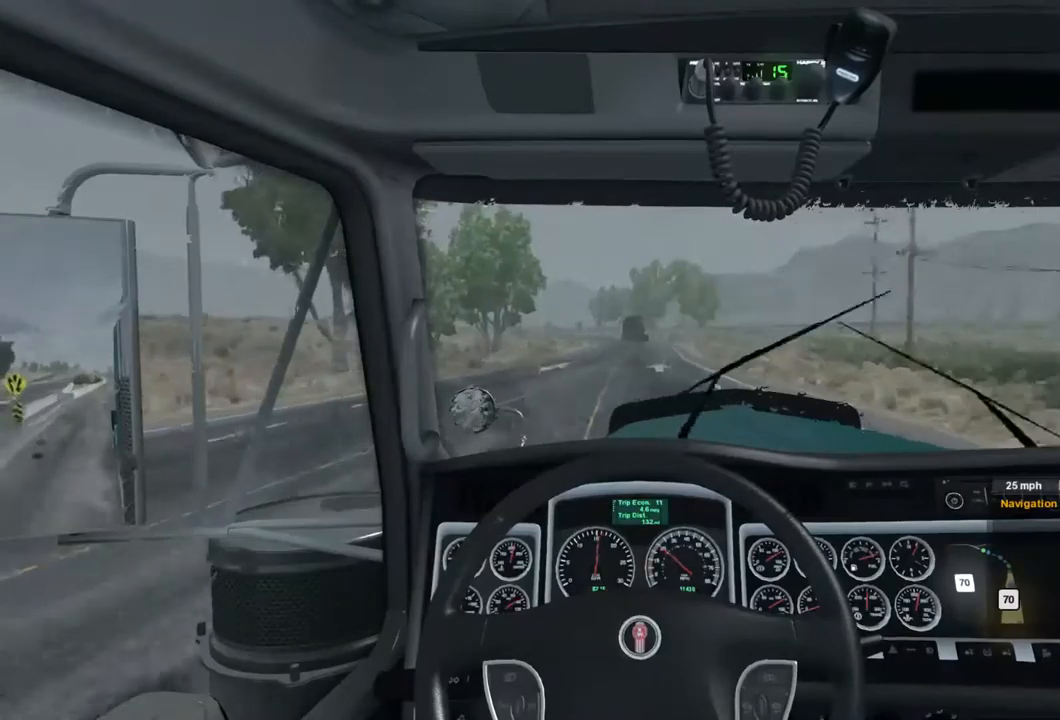
{"dt_ms": 500, "buttons": ["R2"], "left_stick": "center", "right_stick": "center", "events": []}
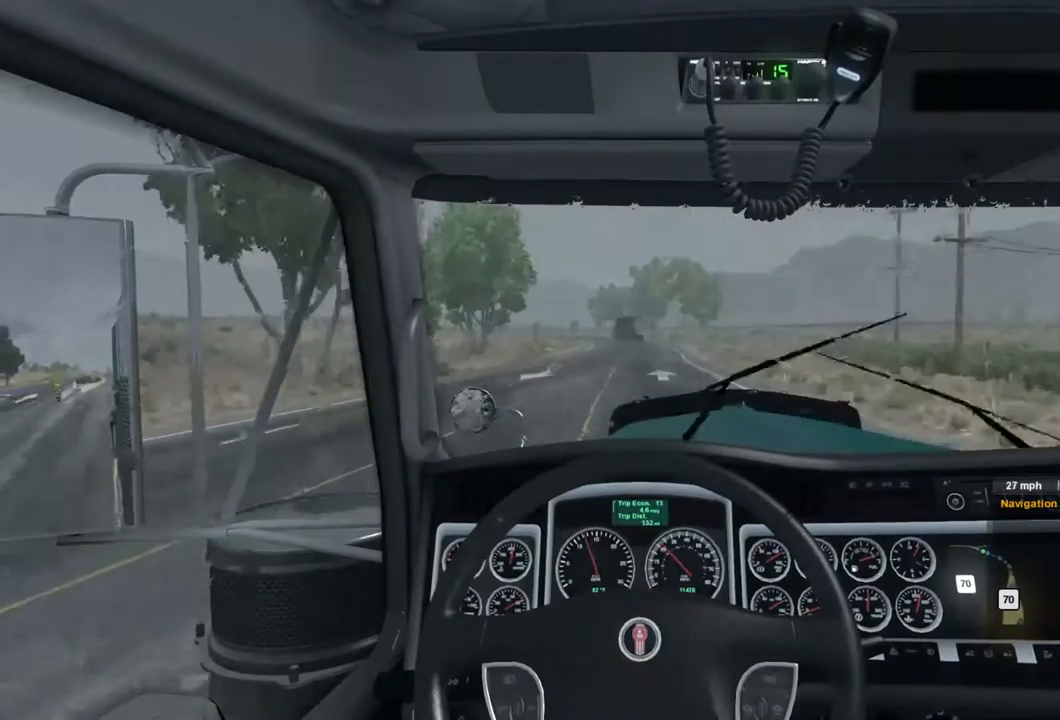
{"dt_ms": 500, "buttons": ["R2"], "left_stick": "center", "right_stick": "center", "events": []}
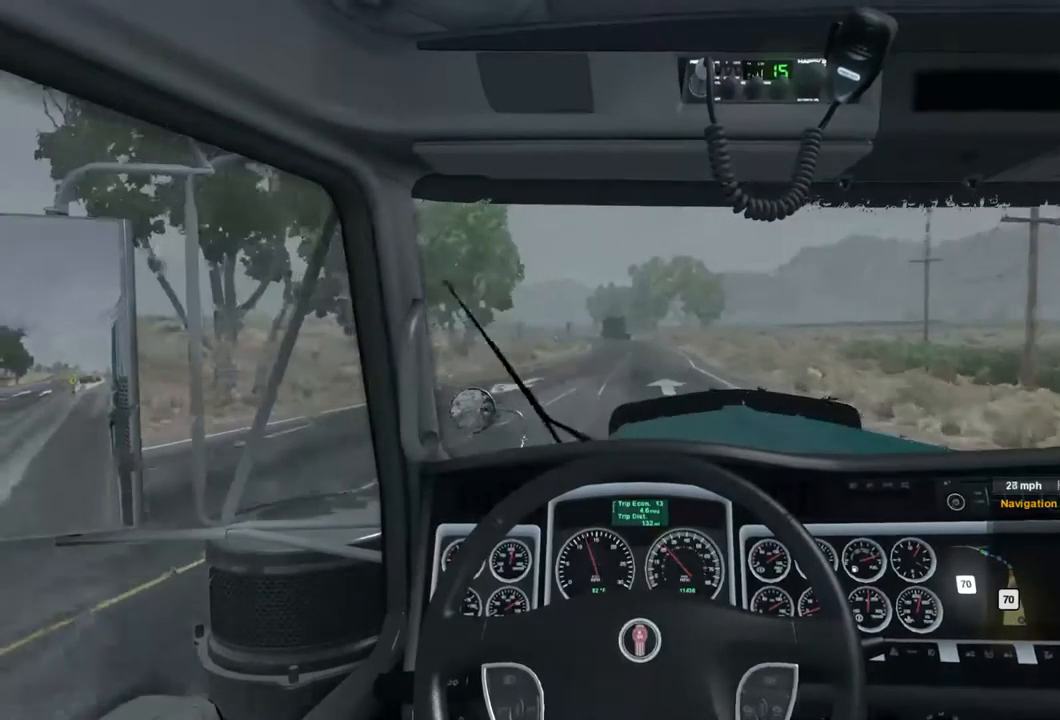
{"dt_ms": 500, "buttons": ["R2"], "left_stick": "center", "right_stick": "center", "events": []}
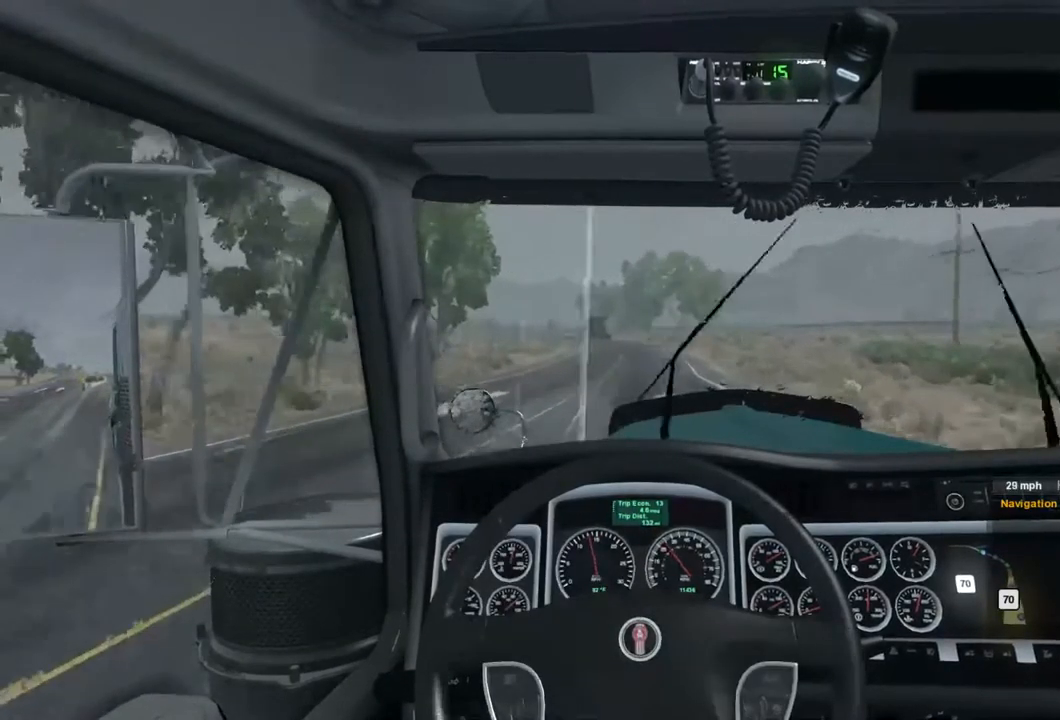
{"dt_ms": 500, "buttons": ["R2"], "left_stick": "center", "right_stick": "center", "events": []}
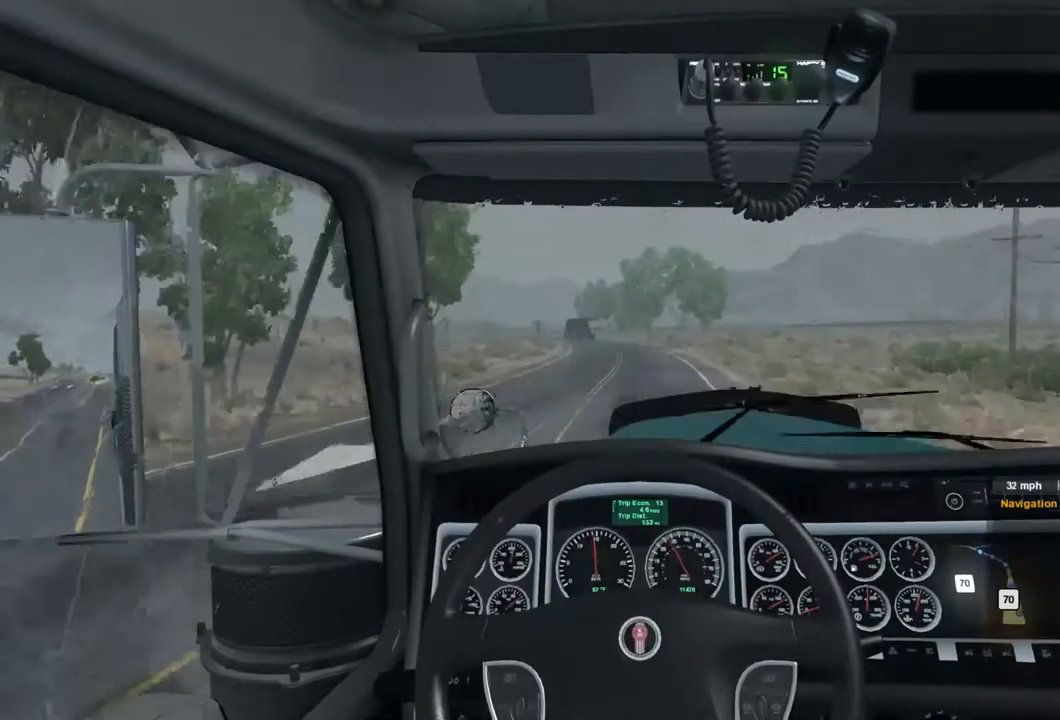
{"dt_ms": 500, "buttons": ["R2"], "left_stick": "center", "right_stick": "center", "events": []}
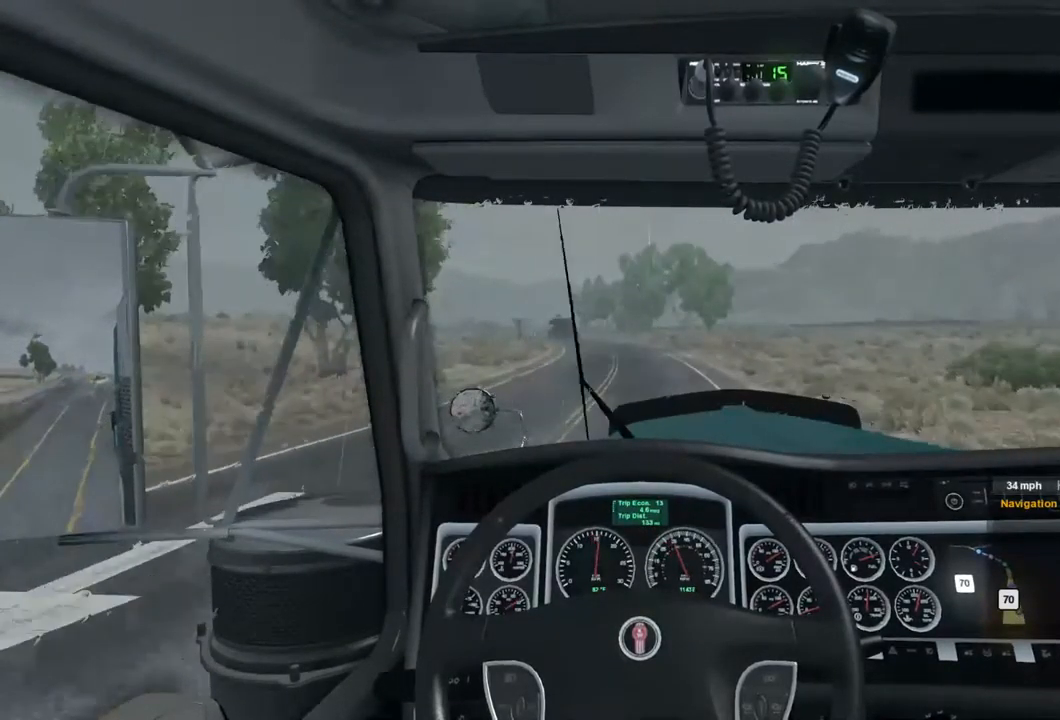
{"dt_ms": 500, "buttons": ["R2"], "left_stick": "center", "right_stick": "center", "events": []}